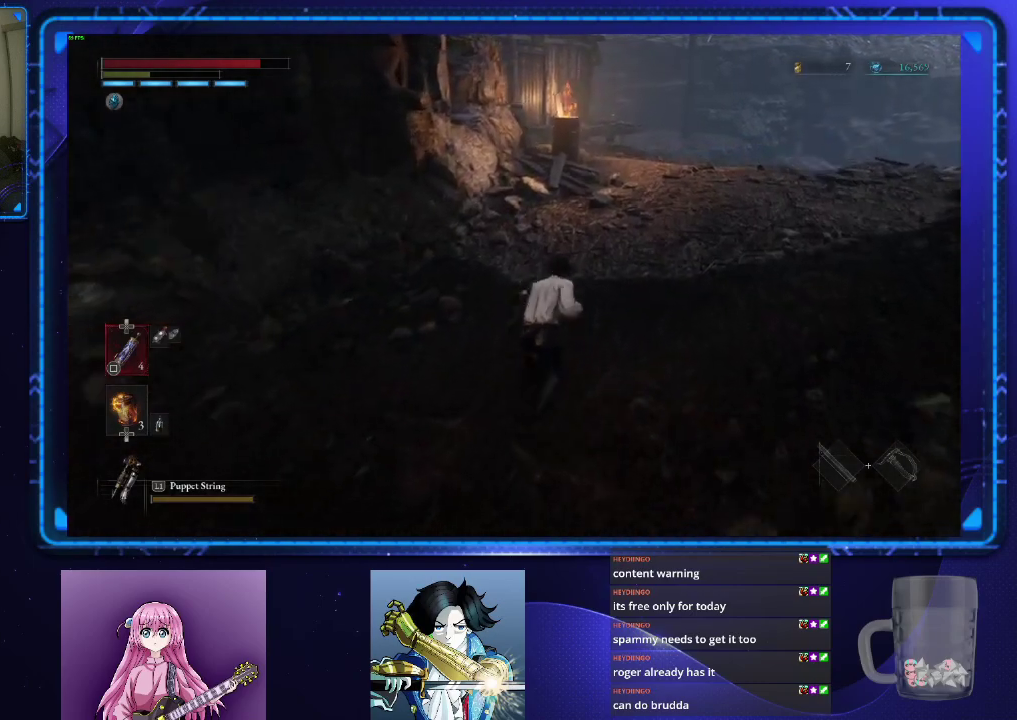
Gameplay with a controller (PlayStation layout); each line is a JSON object with the inputs held at the frame after it. "events" lists button and stick changes between this image and that frame as [ms after this image, input, new state], when the widget could be followed in between. Not read: L1.
{"buttons": ["CIRCLE"], "left_stick": "up", "right_stick": "center", "events": []}
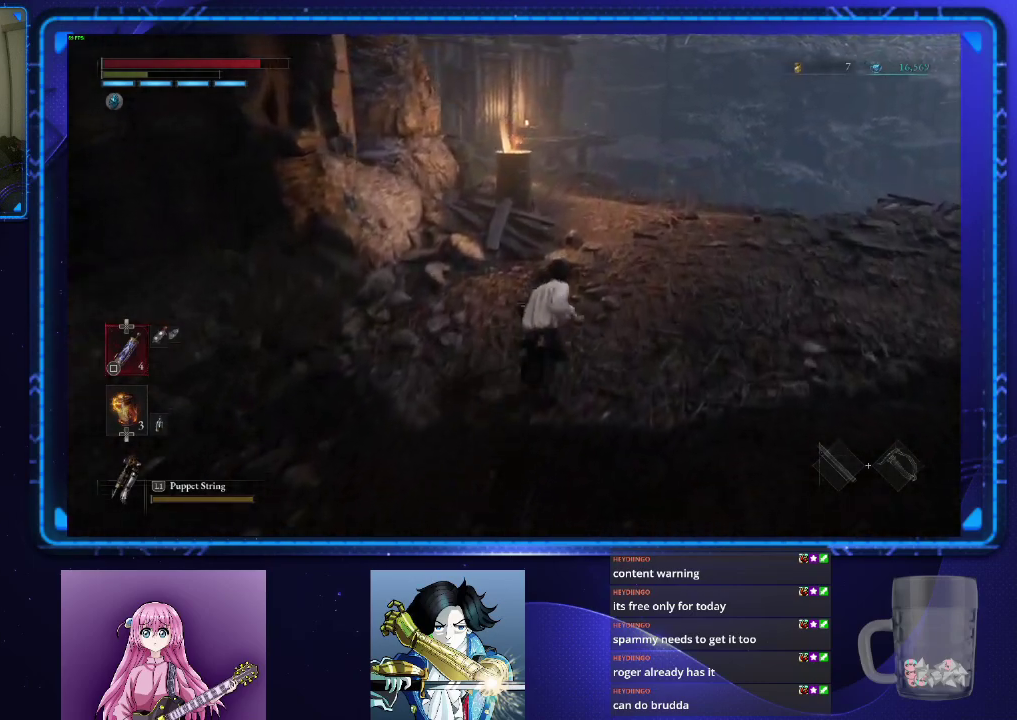
{"buttons": ["CIRCLE"], "left_stick": "up", "right_stick": "down-left", "events": [[84, "right_stick", "down-left"]]}
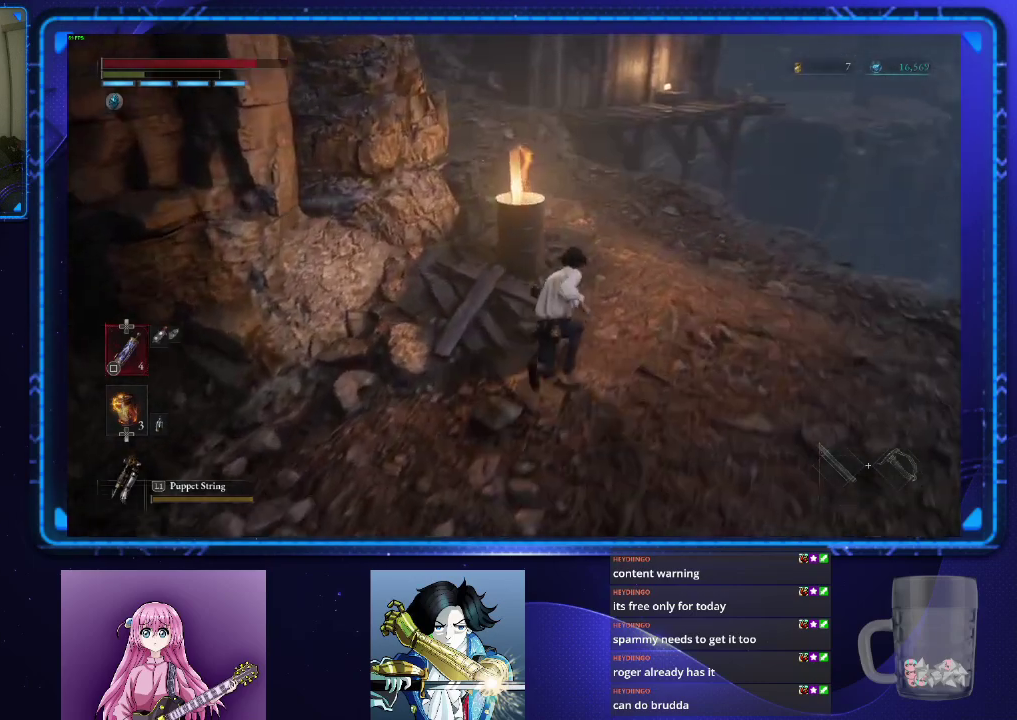
{"buttons": ["CIRCLE"], "left_stick": "up", "right_stick": "center"}
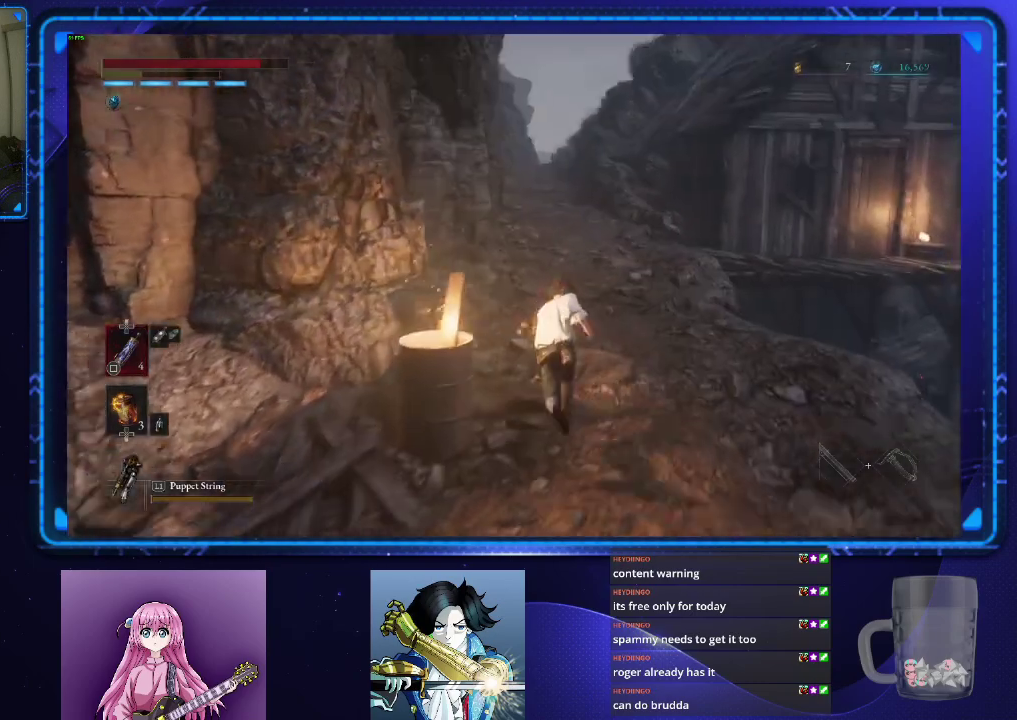
{"buttons": ["CIRCLE"], "left_stick": "up", "right_stick": "center", "events": []}
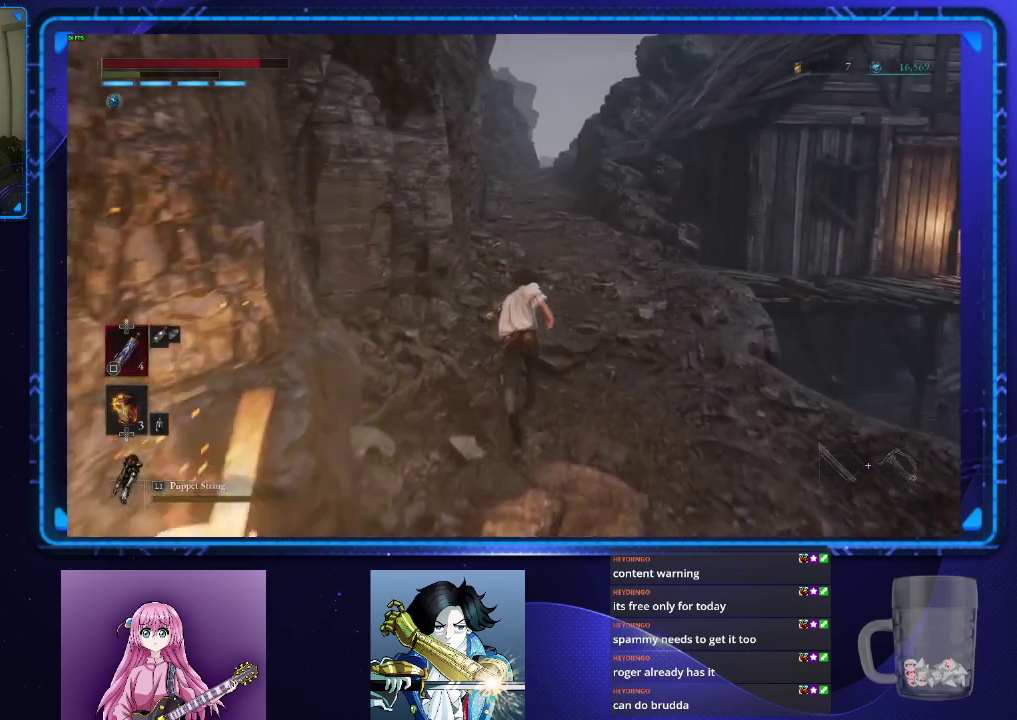
{"buttons": ["CIRCLE"], "left_stick": "up", "right_stick": "center", "events": []}
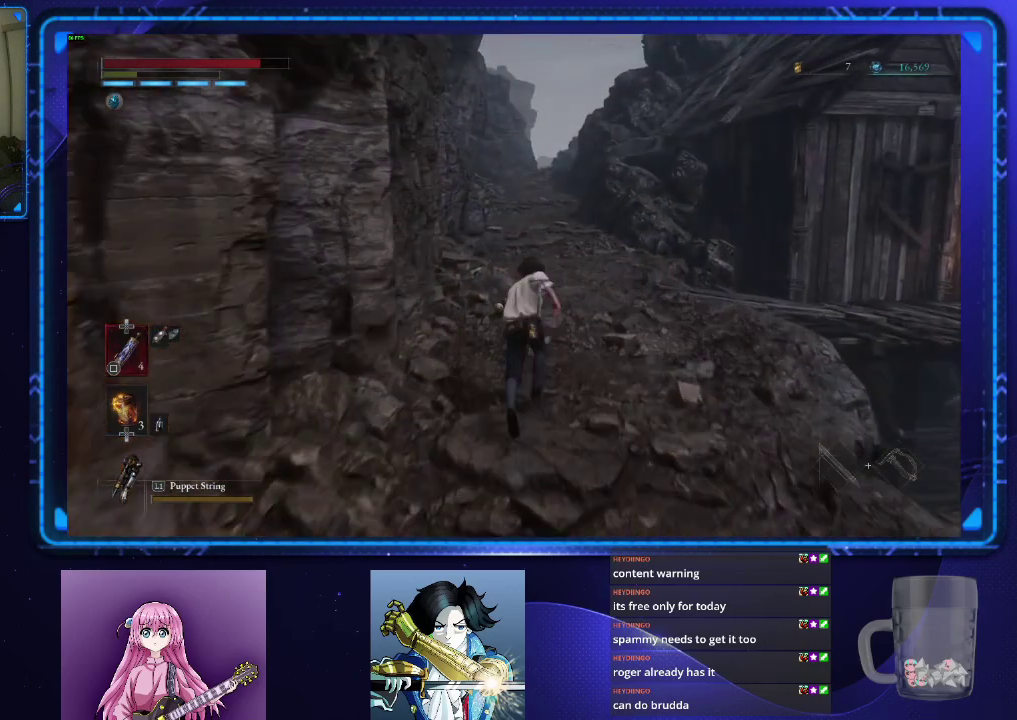
{"buttons": ["CIRCLE"], "left_stick": "up", "right_stick": "center", "events": []}
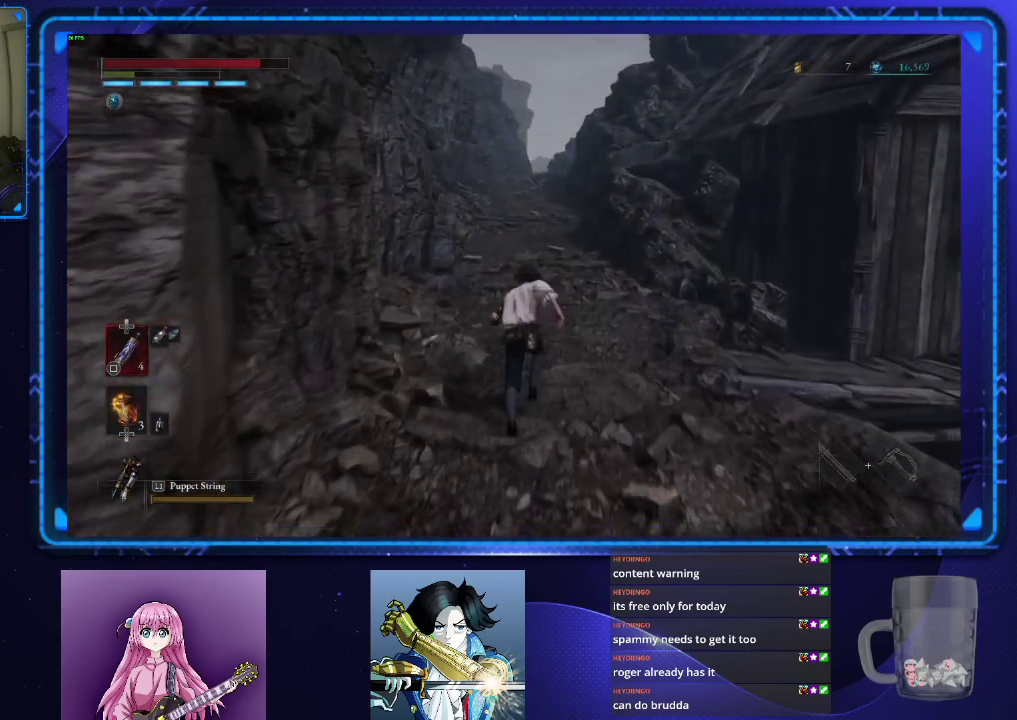
{"buttons": ["CIRCLE"], "left_stick": "up", "right_stick": "center", "events": []}
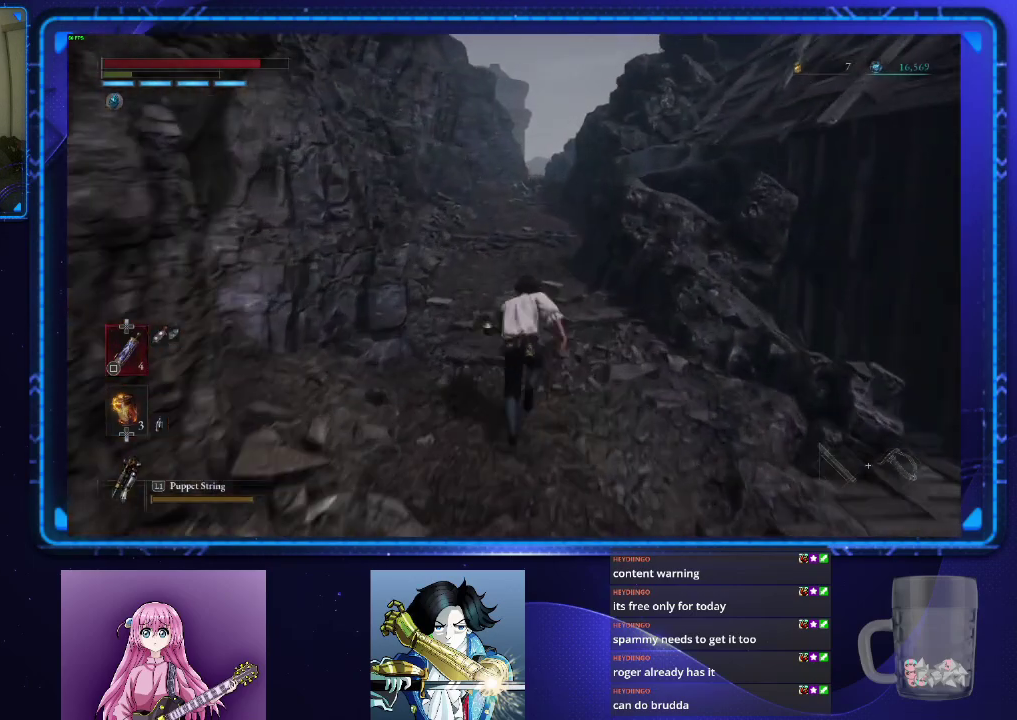
{"buttons": ["CIRCLE"], "left_stick": "up", "right_stick": "center", "events": []}
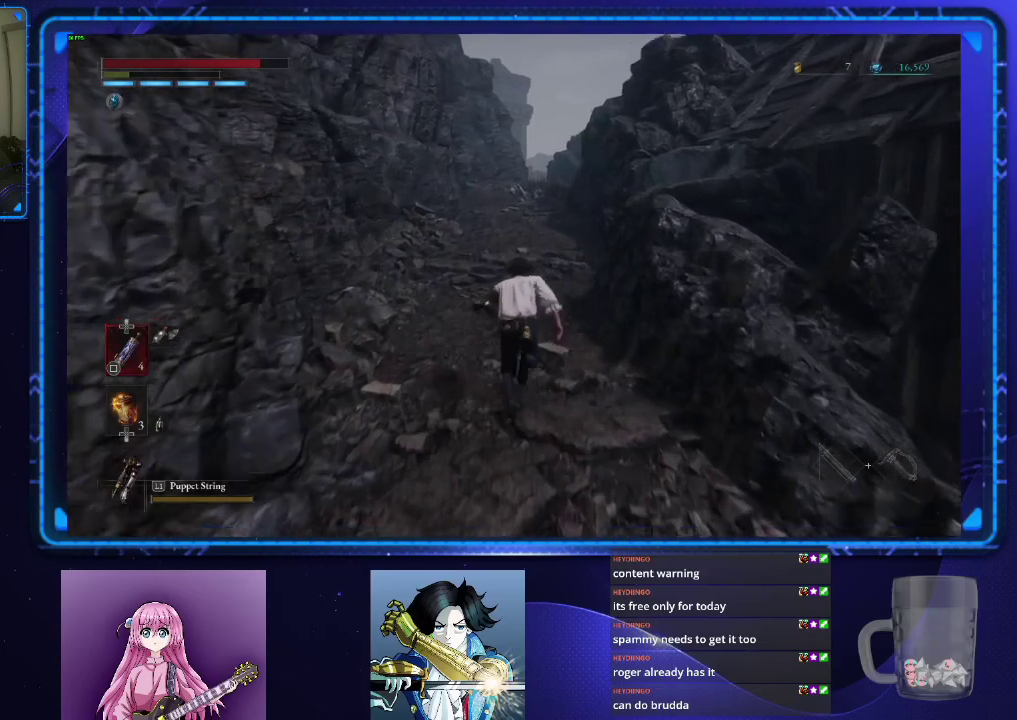
{"buttons": ["CIRCLE"], "left_stick": "up", "right_stick": "center", "events": []}
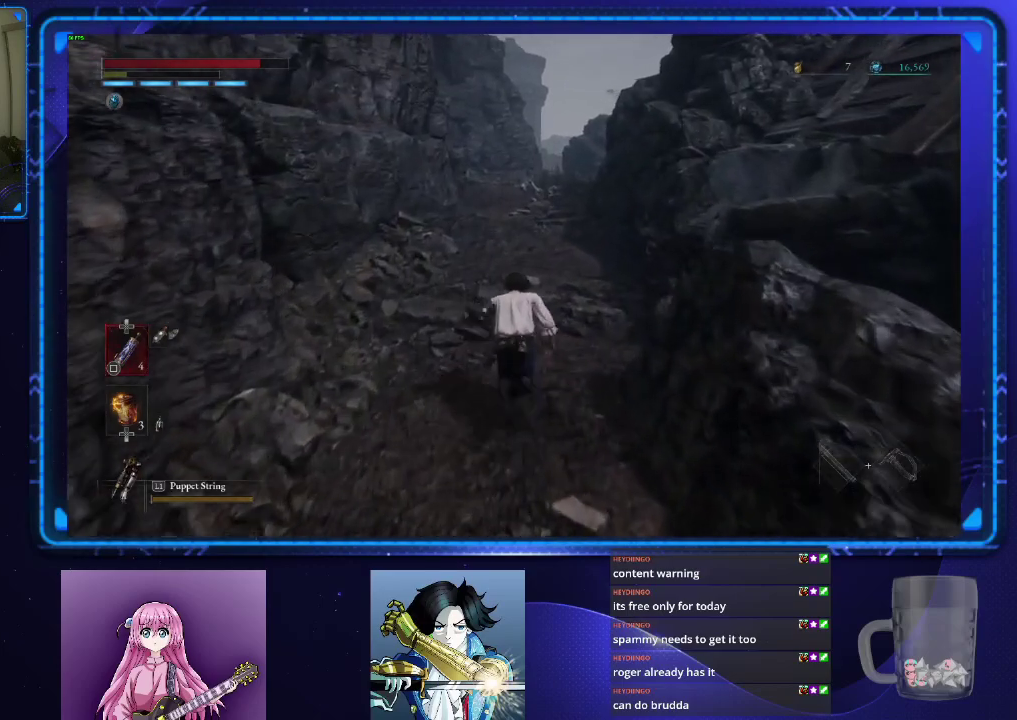
{"buttons": [], "left_stick": "up", "right_stick": "center", "events": [[150, "CIRCLE", "up"]]}
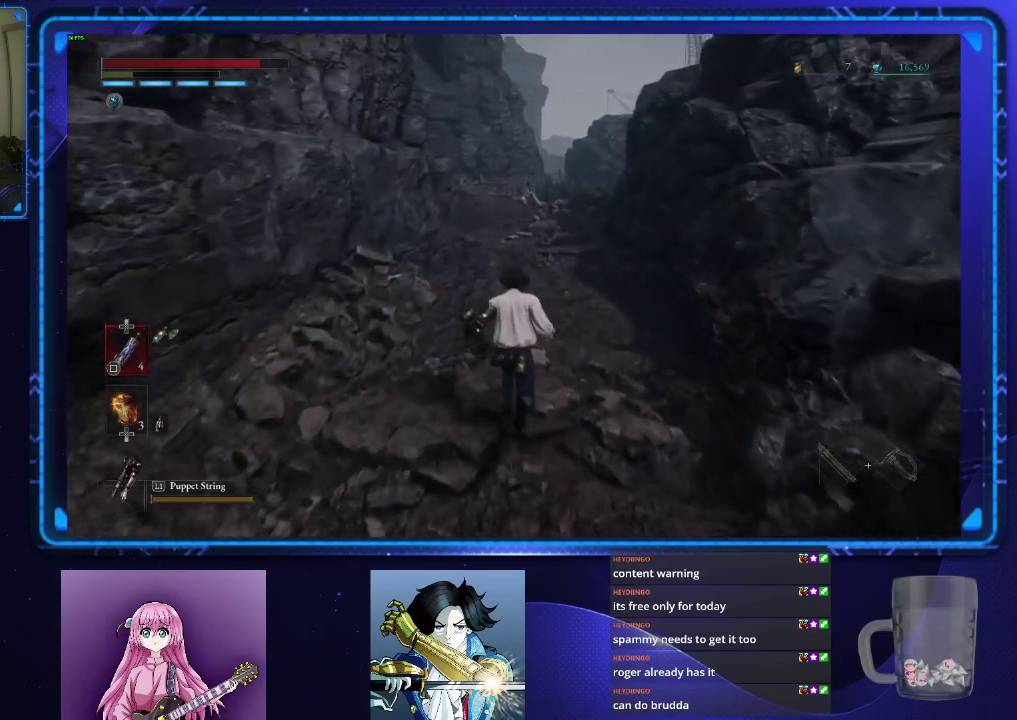
{"buttons": [], "left_stick": "up", "right_stick": "center", "events": []}
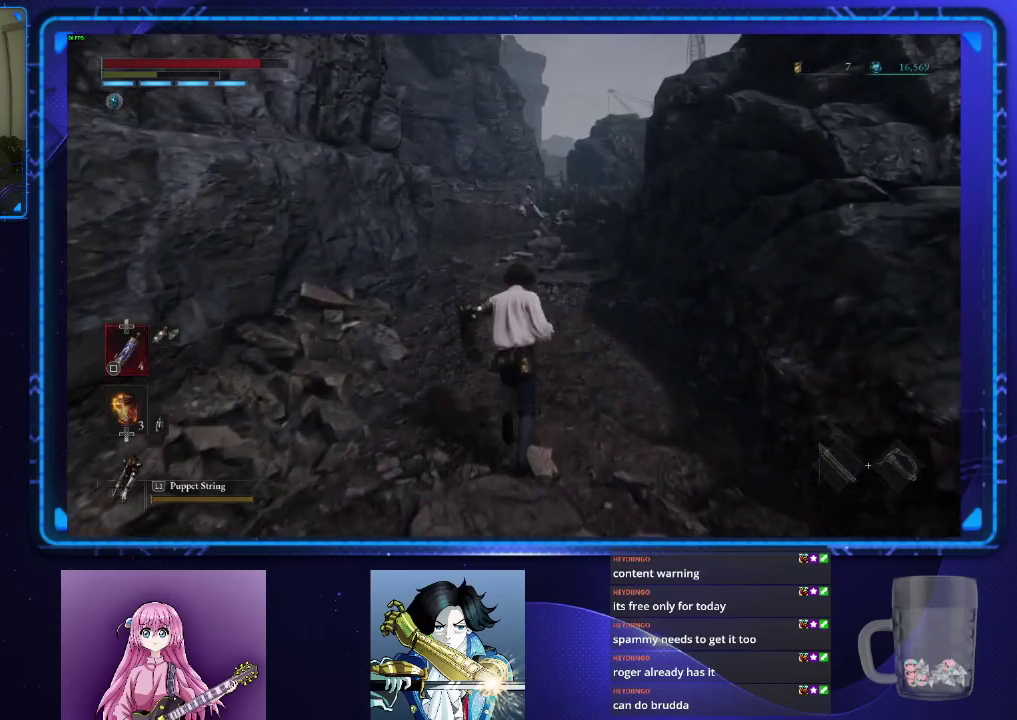
{"buttons": ["CIRCLE"], "left_stick": "up", "right_stick": "center", "events": [[451, "CIRCLE", "down"]]}
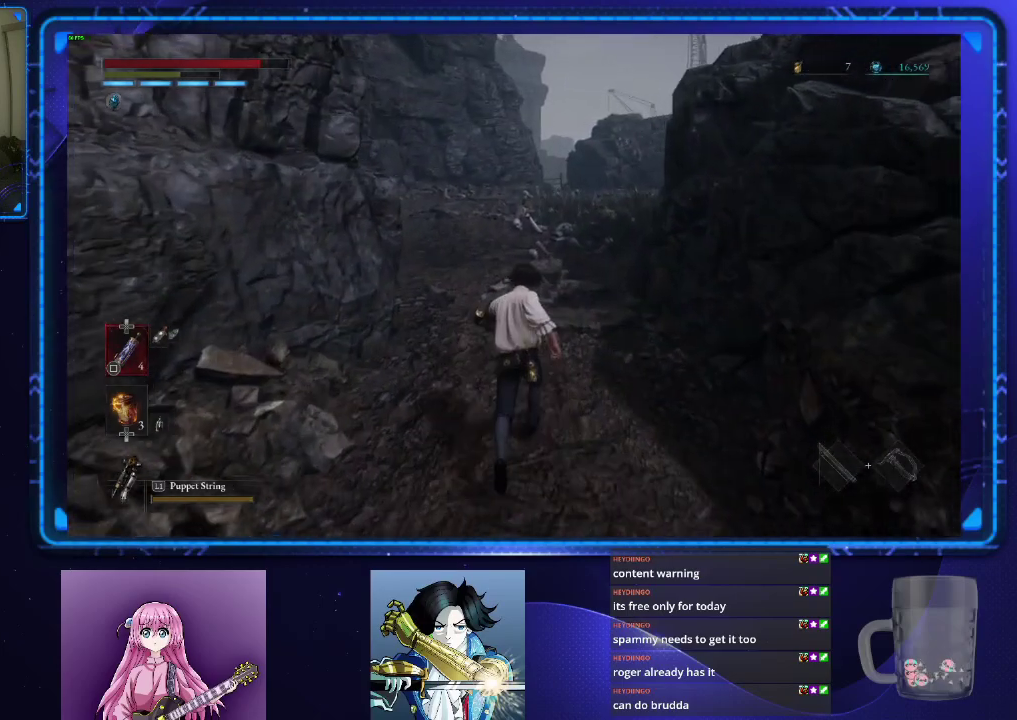
{"buttons": ["CIRCLE"], "left_stick": "up", "right_stick": "center", "events": []}
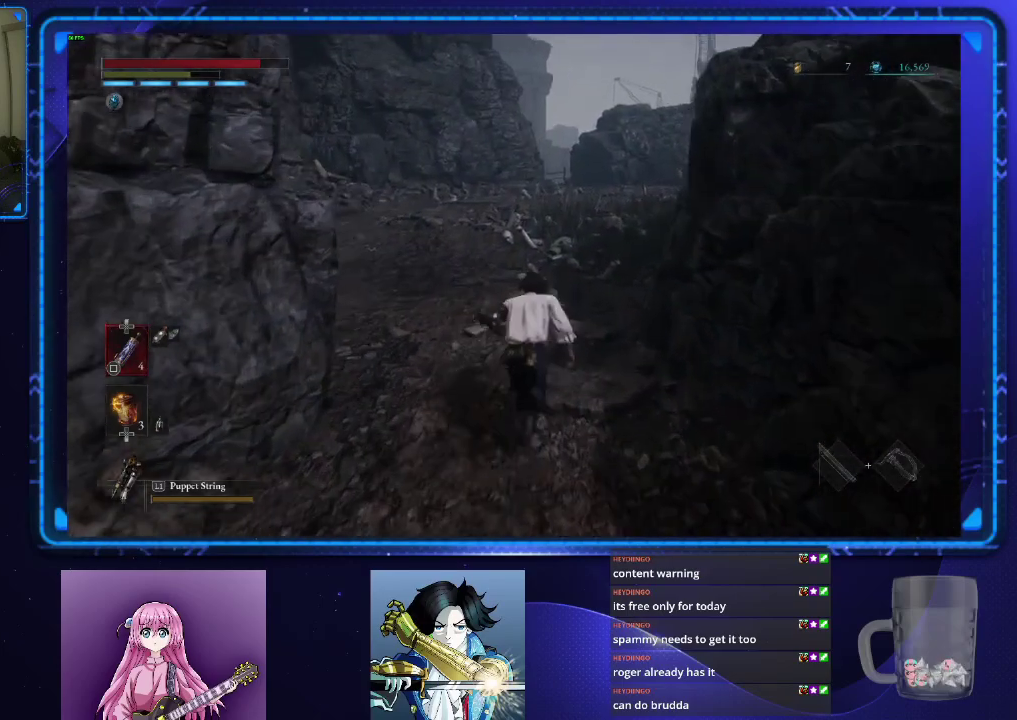
{"buttons": ["CIRCLE"], "left_stick": "up", "right_stick": "center", "events": []}
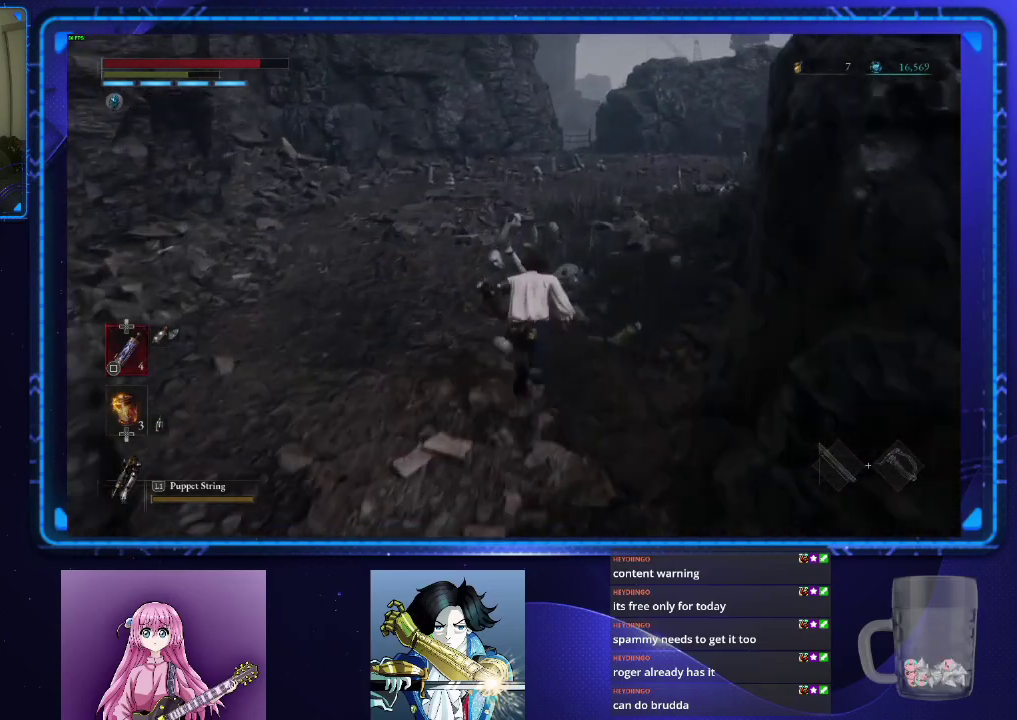
{"buttons": ["CIRCLE"], "left_stick": "up", "right_stick": "center", "events": []}
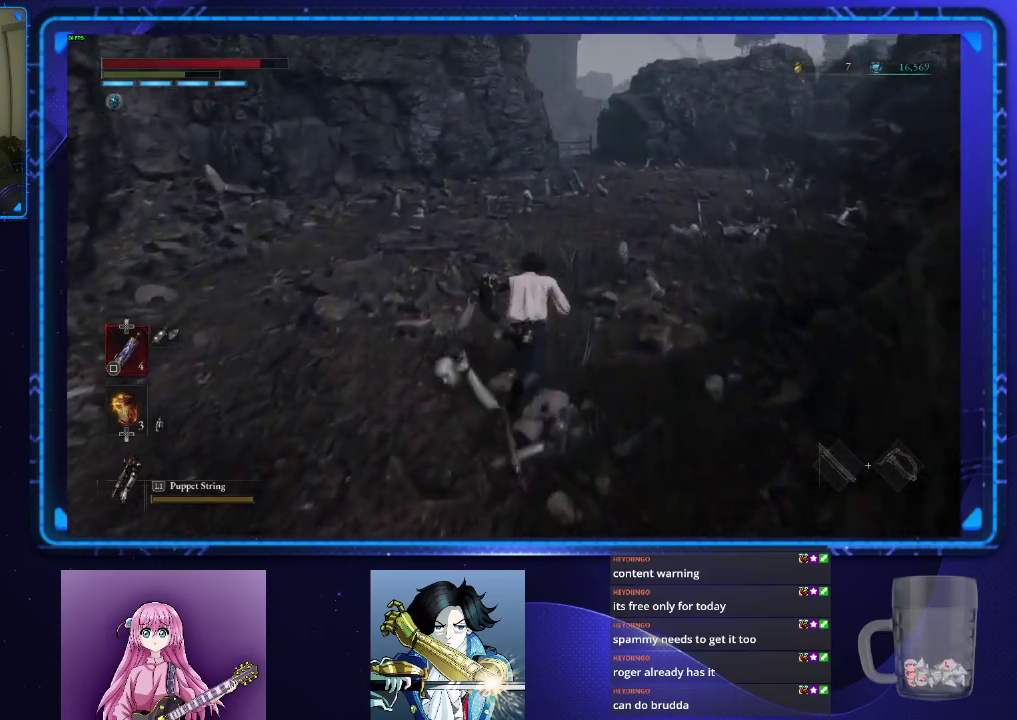
{"buttons": ["CIRCLE"], "left_stick": "up", "right_stick": "center", "events": []}
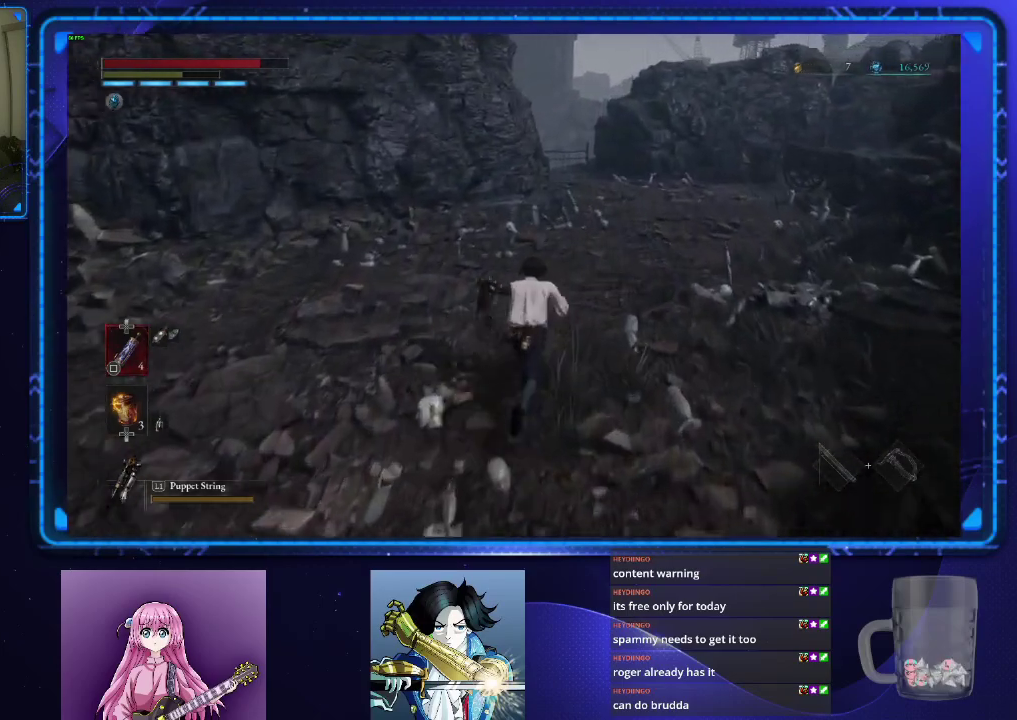
{"buttons": ["CIRCLE"], "left_stick": "up", "right_stick": "center", "events": []}
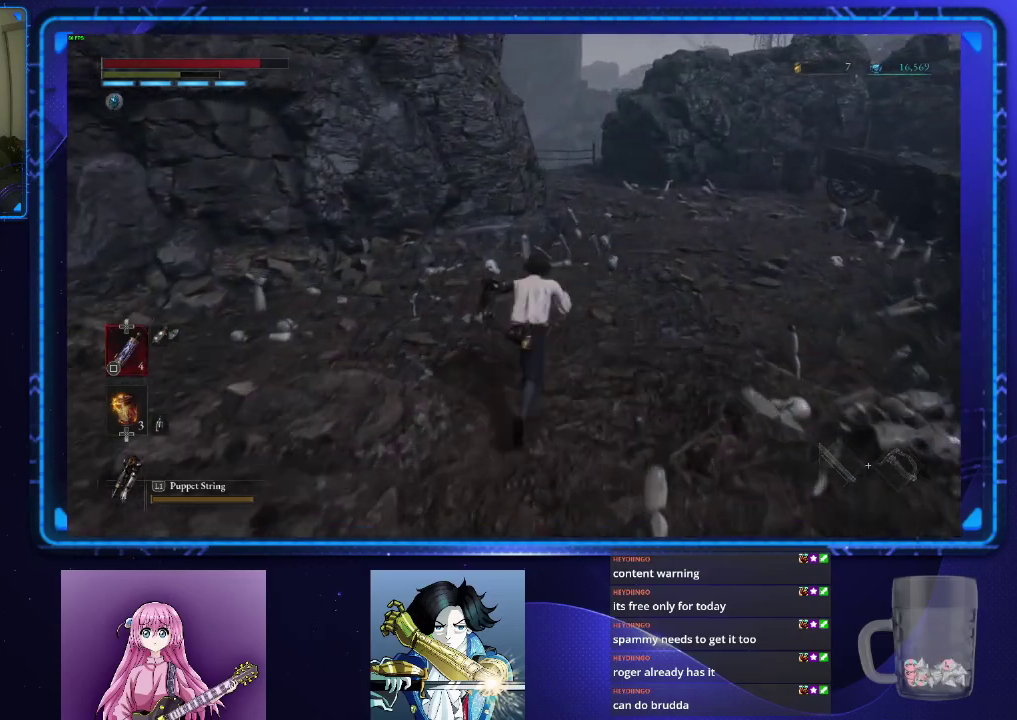
{"buttons": ["CIRCLE"], "left_stick": "up", "right_stick": "center", "events": []}
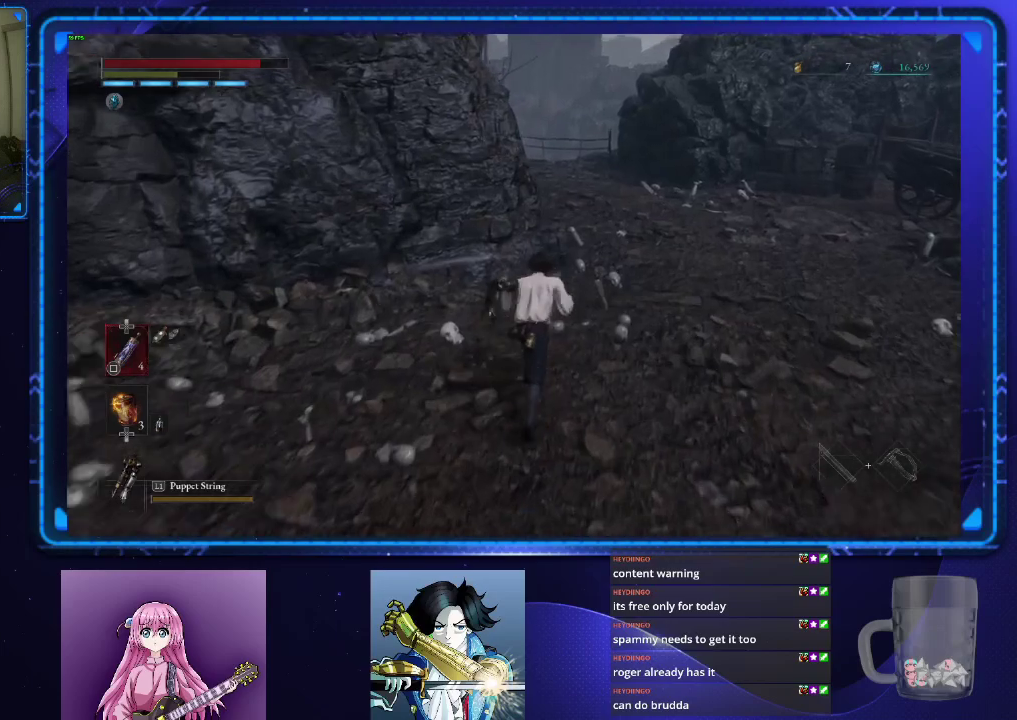
{"buttons": ["CIRCLE"], "left_stick": "up", "right_stick": "center", "events": []}
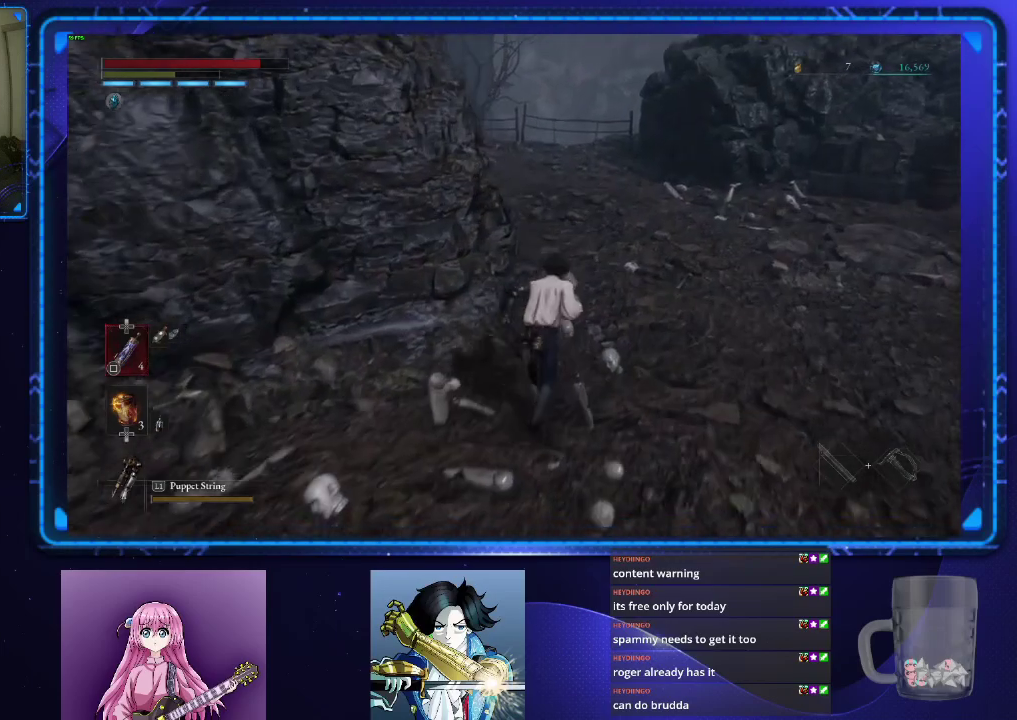
{"buttons": ["CIRCLE"], "left_stick": "up", "right_stick": "up-left", "events": [[467, "right_stick", "up-left"]]}
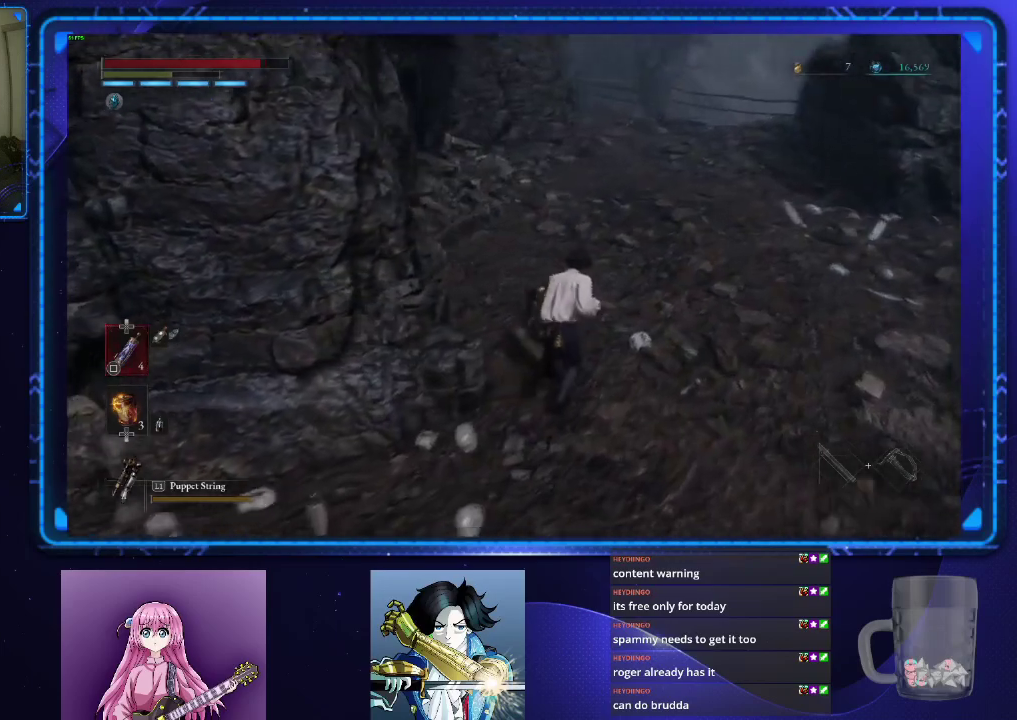
{"buttons": ["CIRCLE"], "left_stick": "up", "right_stick": "center", "events": [[83, "right_stick", "center"]]}
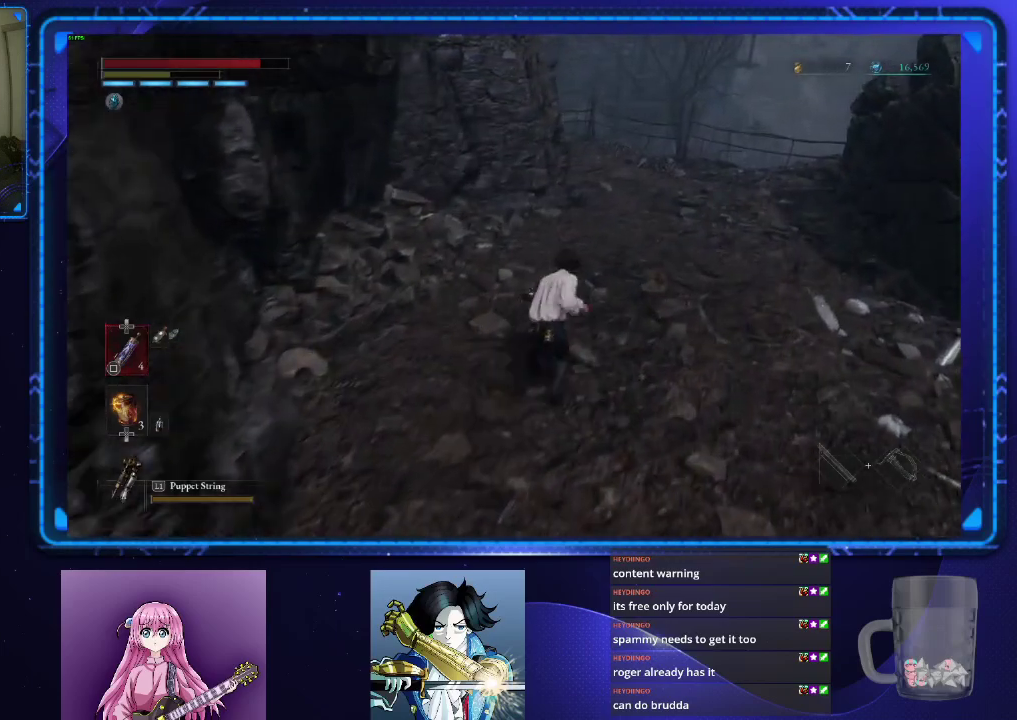
{"buttons": ["CIRCLE"], "left_stick": "up", "right_stick": "center", "events": []}
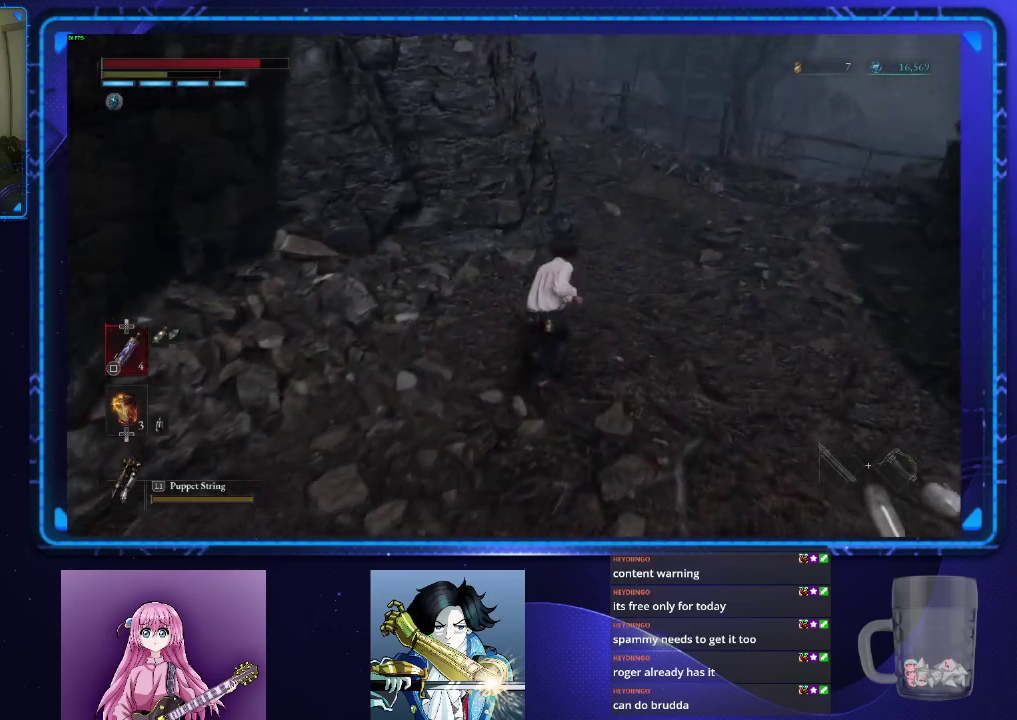
{"buttons": ["CIRCLE"], "left_stick": "up", "right_stick": "center", "events": []}
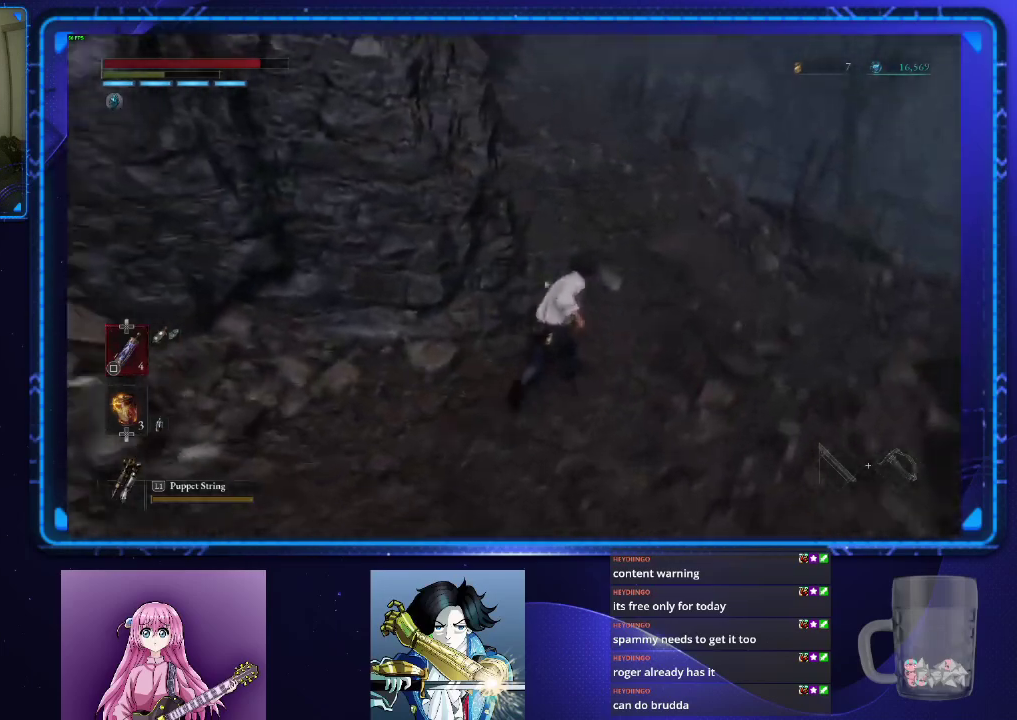
{"buttons": ["CIRCLE"], "left_stick": "up", "right_stick": "center", "events": [[67, "right_stick", "up-left"], [250, "right_stick", "up"], [367, "right_stick", "center"]]}
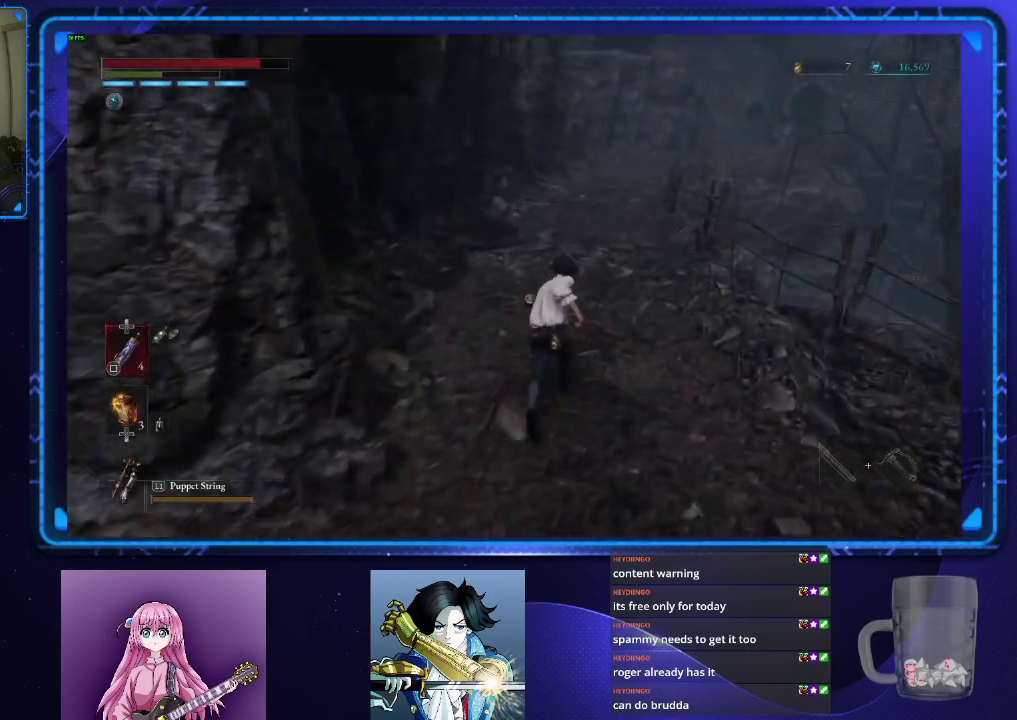
{"buttons": ["CIRCLE"], "left_stick": "up", "right_stick": "center", "events": []}
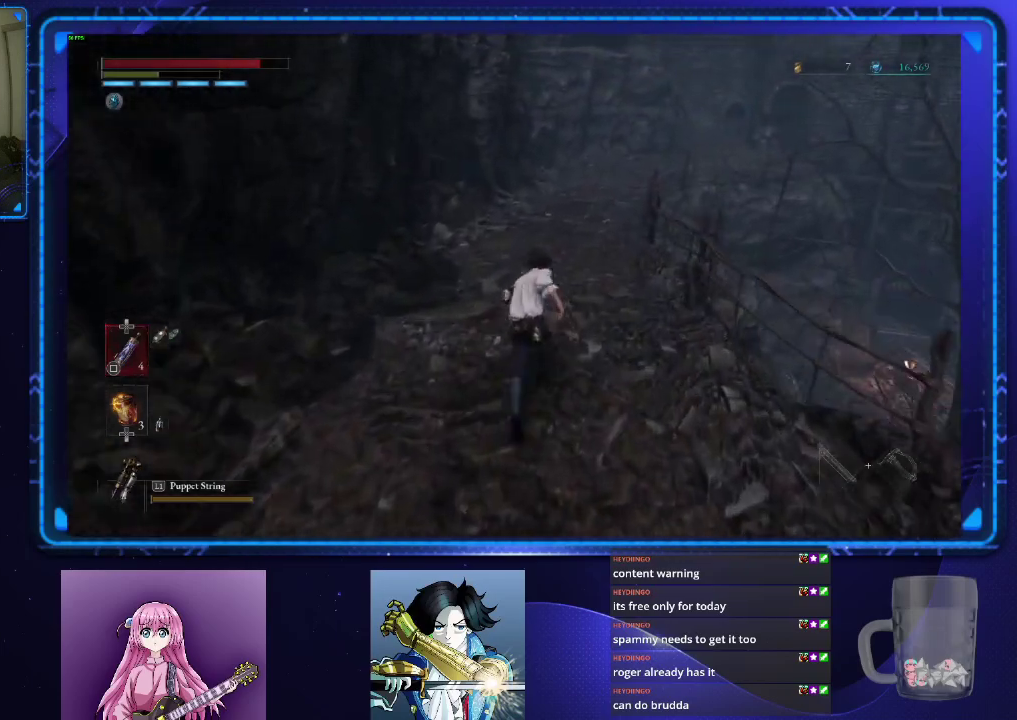
{"buttons": ["CIRCLE"], "left_stick": "up", "right_stick": "center", "events": []}
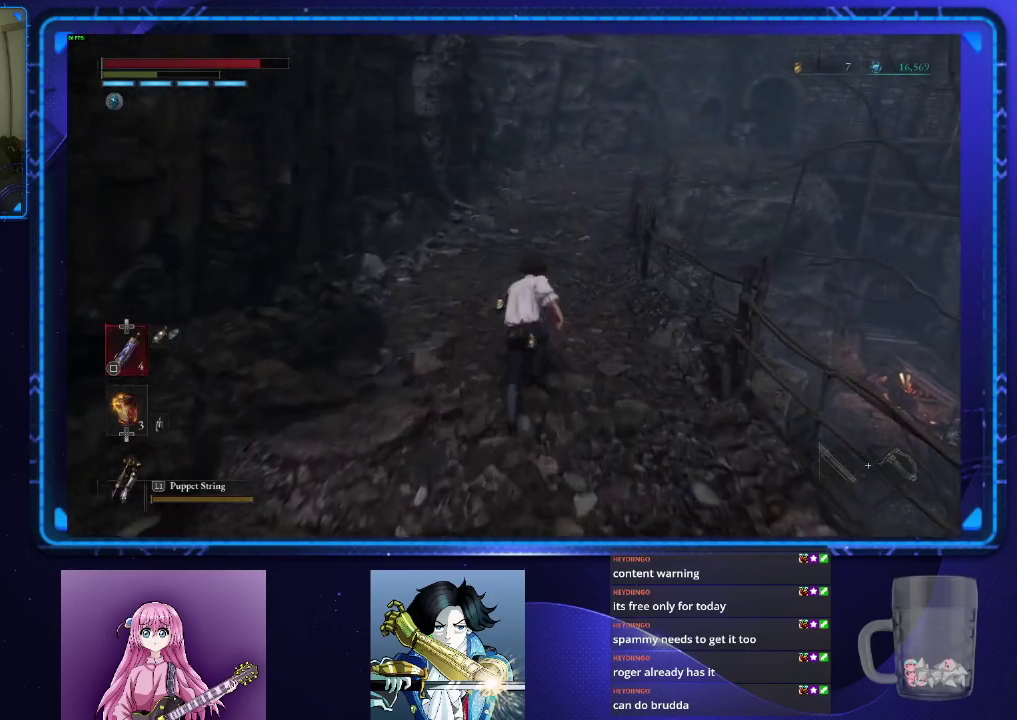
{"buttons": ["CIRCLE"], "left_stick": "up", "right_stick": "center", "events": []}
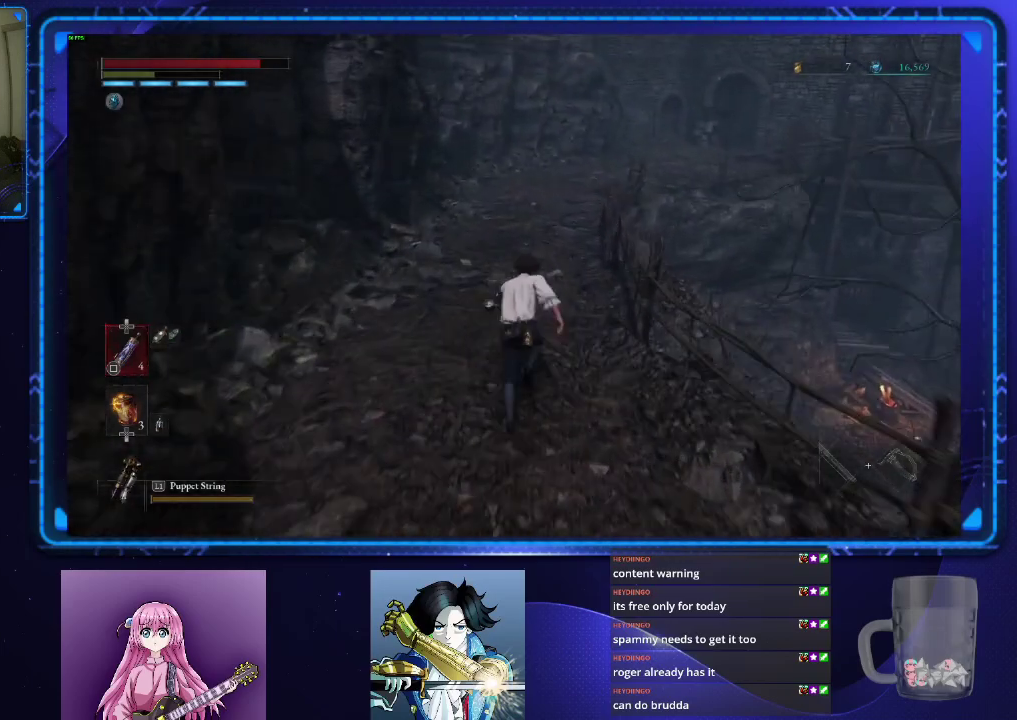
{"buttons": ["CIRCLE"], "left_stick": "up", "right_stick": "center", "events": []}
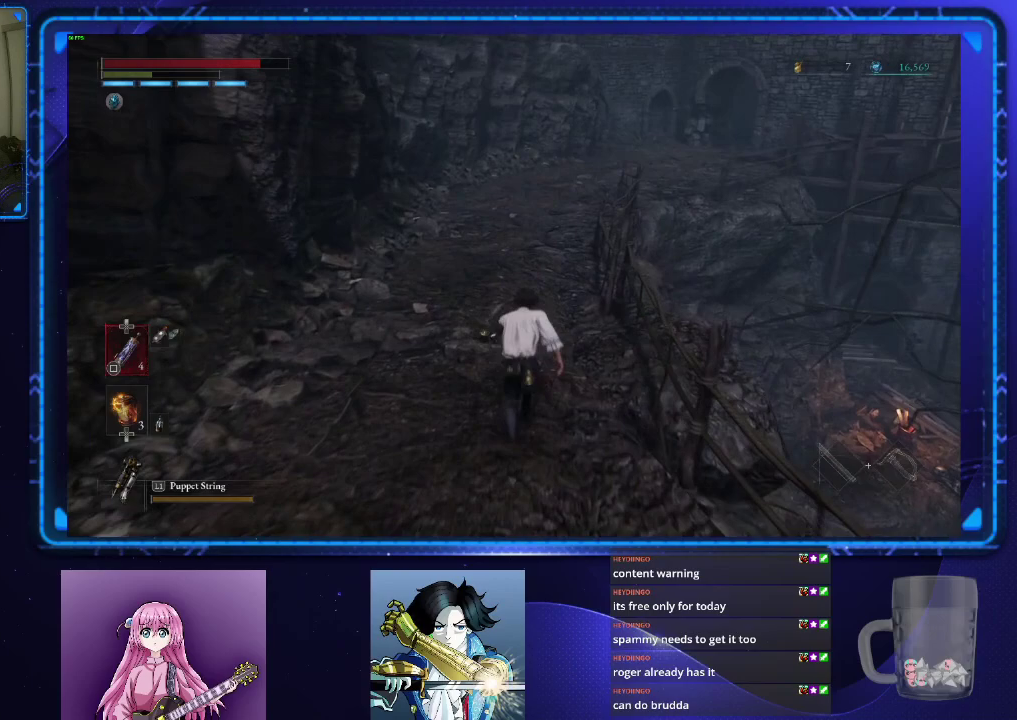
{"buttons": ["CIRCLE"], "left_stick": "up", "right_stick": "center", "events": []}